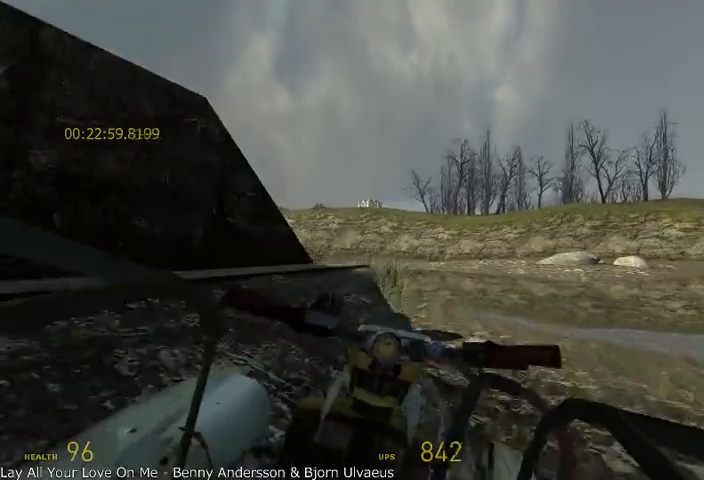
Gameplay with keyboard and mouse; each line is a JSON object with the keys and mouse buttons held at the frame after it. "events" lists presses ("down") and releases ("up") of "a", "alt", "d", "r", "s", "shift", "space", "tab", "w", "mouse_left", "mouse_right", "mouse_wheel_up" and "mouse_wheel_down" between this image and that frame as [ms after this image, input, new state], when the widget could be followed in between. "mouse_left", "mouse_right", "mouse_wheel_up", "mouse_wheel_down" = the "left", "right", "wheel_up", "wheel_down" buttons of the "mouse" list. No other keys are recorded. Mouse movement is not recorded.
{"keys": ["w"], "mouse": [], "events": [[375, "a", "up"]]}
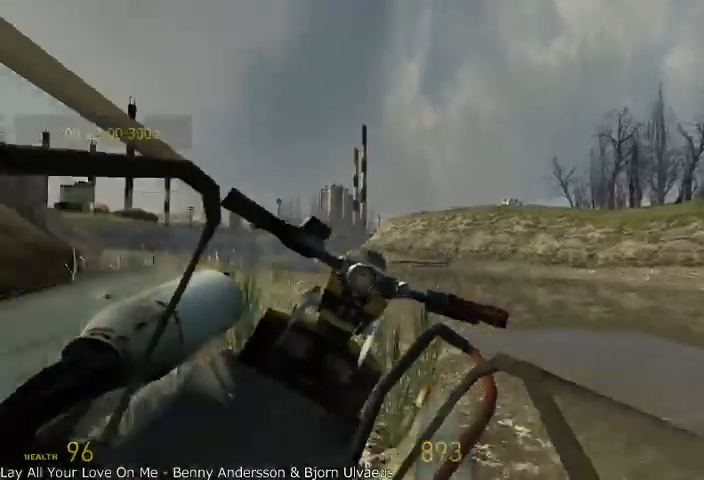
{"keys": ["w"], "mouse": [], "events": []}
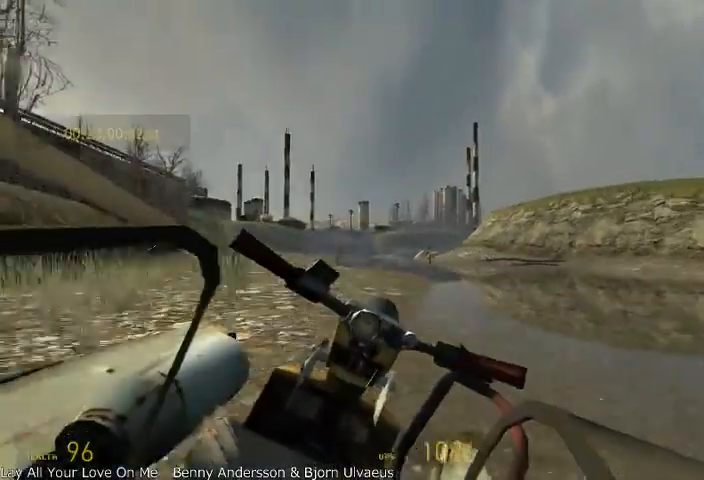
{"keys": ["w"], "mouse": [], "events": []}
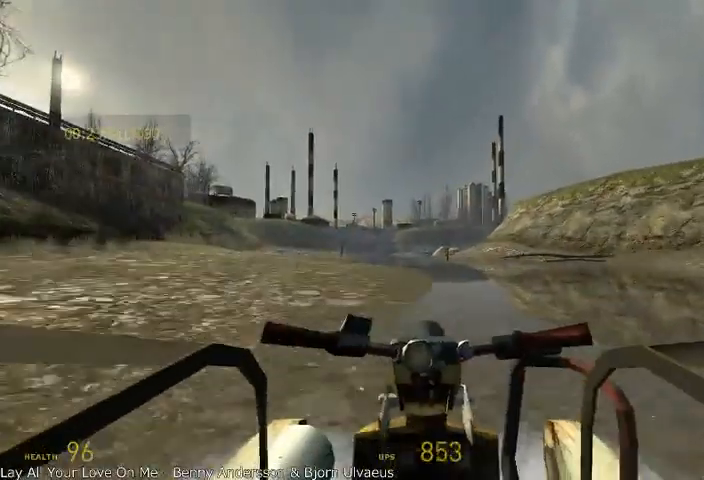
{"keys": ["w"], "mouse": [], "events": [[167, "d", "down"], [292, "d", "up"]]}
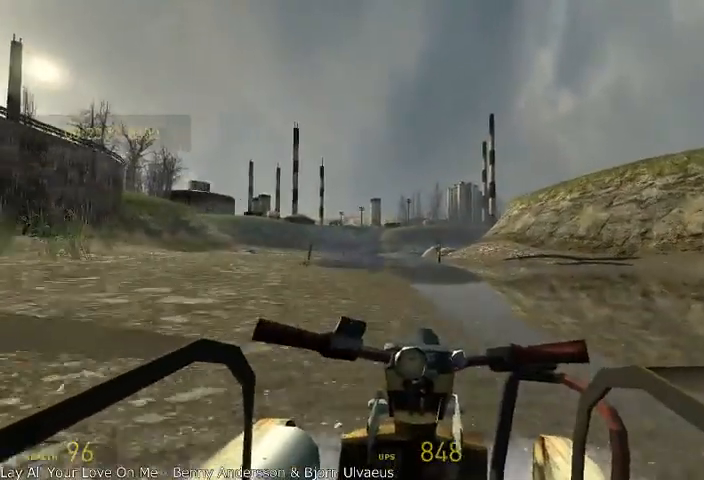
{"keys": ["w"], "mouse": [], "events": []}
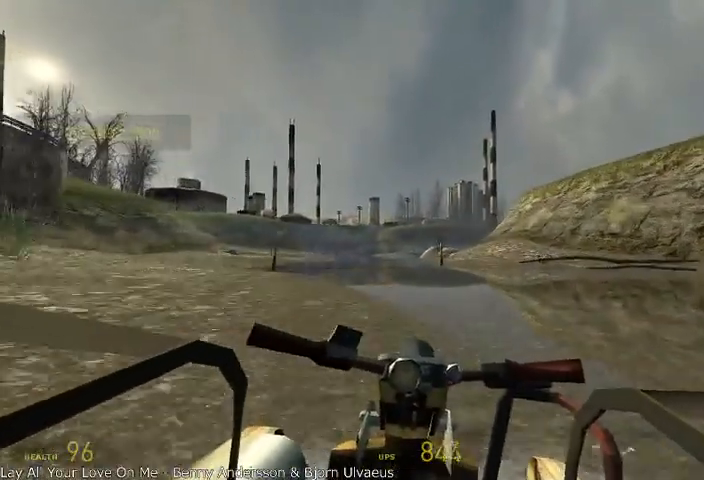
{"keys": ["w"], "mouse": [], "events": [[167, "d", "down"], [333, "d", "up"]]}
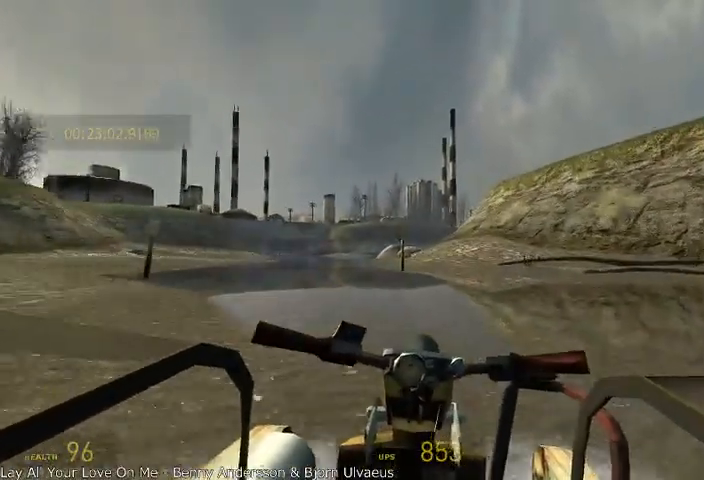
{"keys": ["d", "w"], "mouse": [], "events": [[458, "d", "down"]]}
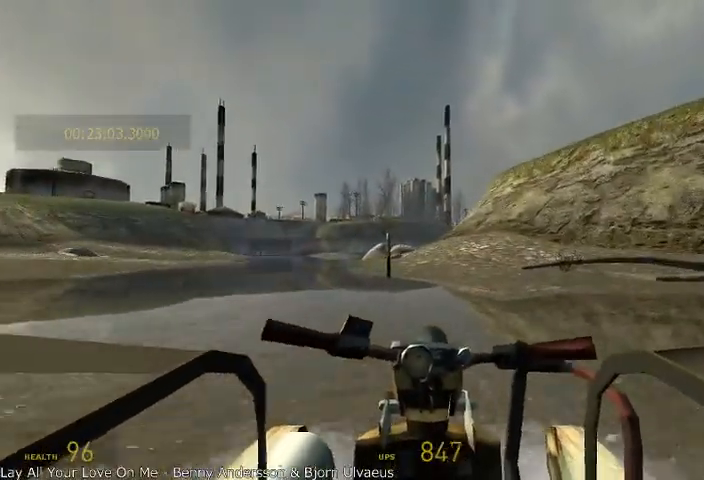
{"keys": ["a", "w"], "mouse": [], "events": [[167, "d", "up"], [500, "a", "down"]]}
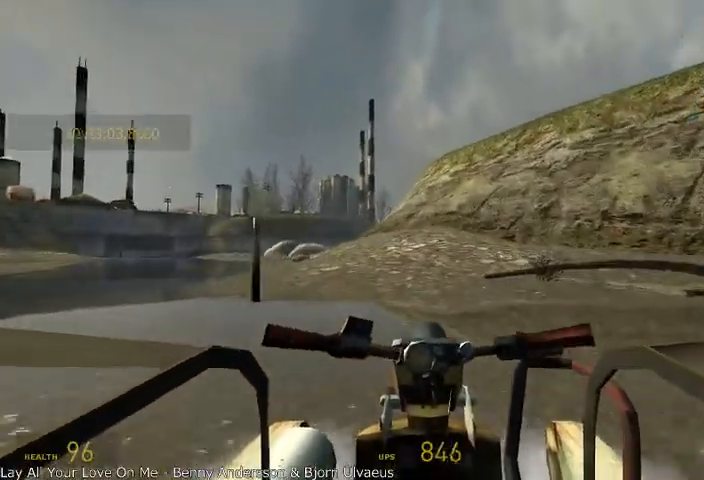
{"keys": ["w"], "mouse": [], "events": [[375, "a", "up"]]}
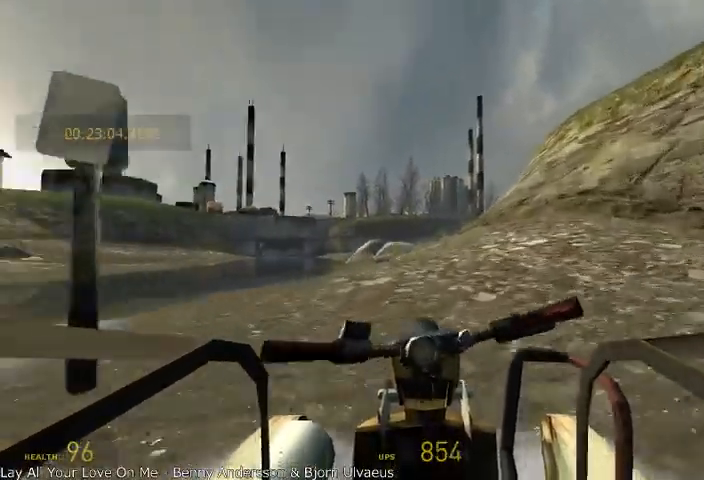
{"keys": ["d", "w"], "mouse": [], "events": [[83, "d", "down"]]}
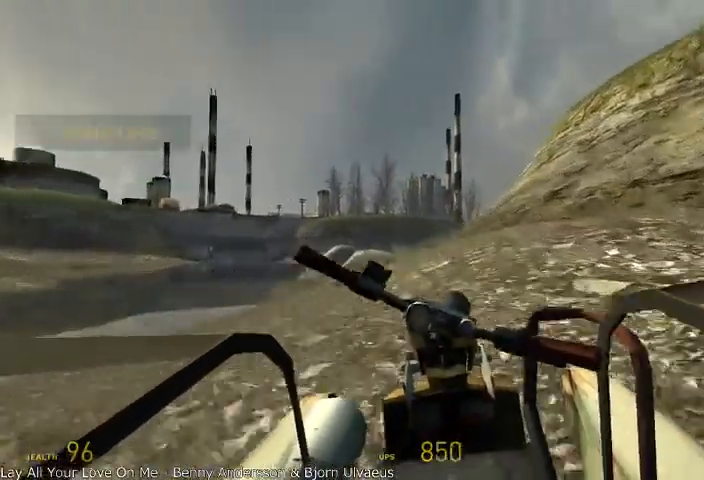
{"keys": ["w"], "mouse": [], "events": [[42, "d", "up"]]}
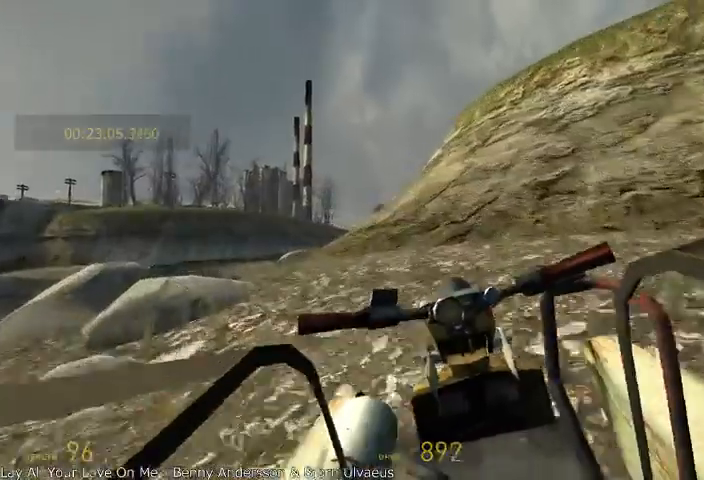
{"keys": ["d", "w"], "mouse": [], "events": [[208, "d", "down"]]}